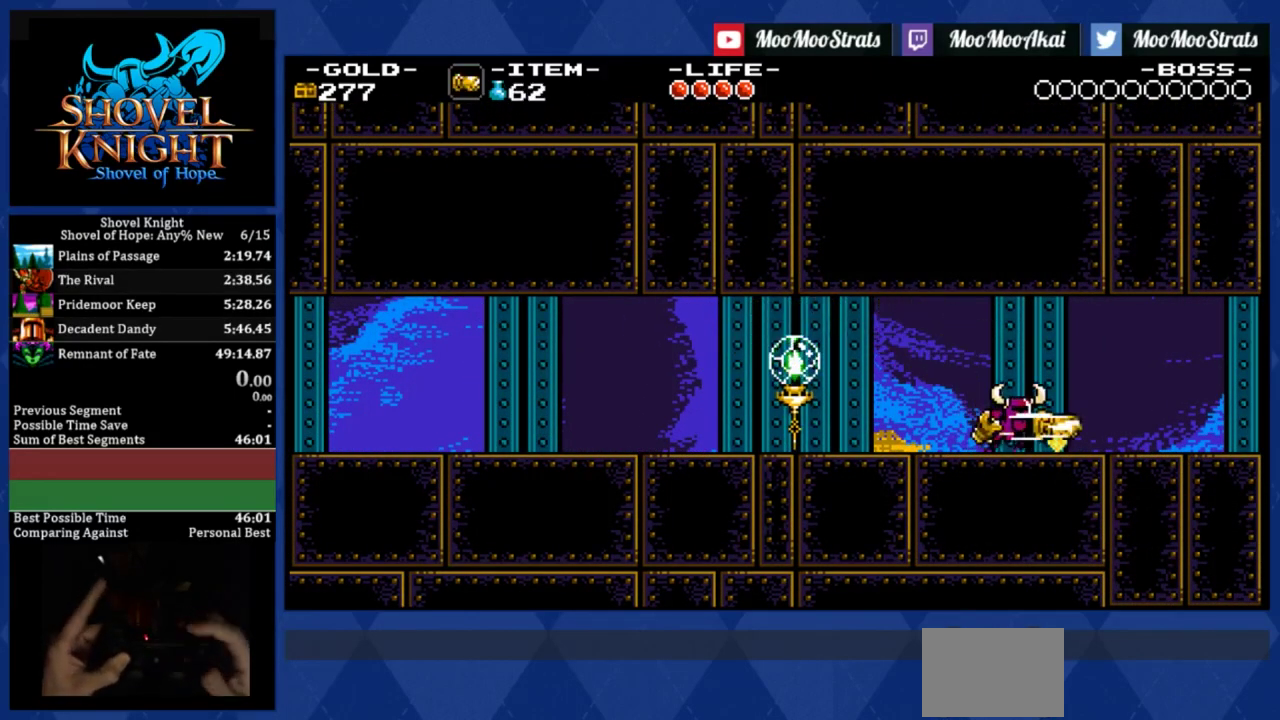
Gameplay with a controller (PlayStation layout); each line is a JSON object with the inputs held at the frame after it. "events" lists button and stick changes between this image and that frame as [ms after this image, input, new state], when the widget could be followed in between. Not read: L3 R2 R3 SQUARE right_stick.
{"buttons": ["DPAD_RIGHT"], "left_stick": "center", "events": []}
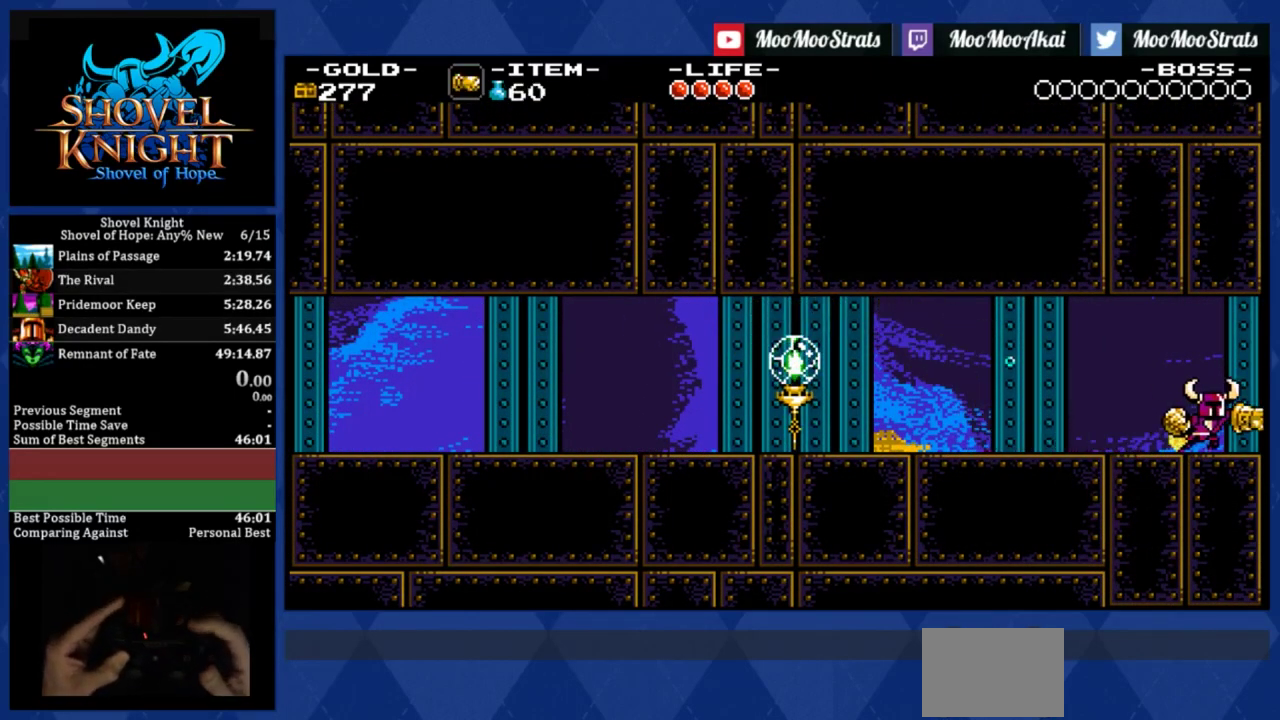
{"buttons": ["DPAD_RIGHT"], "left_stick": "center", "events": []}
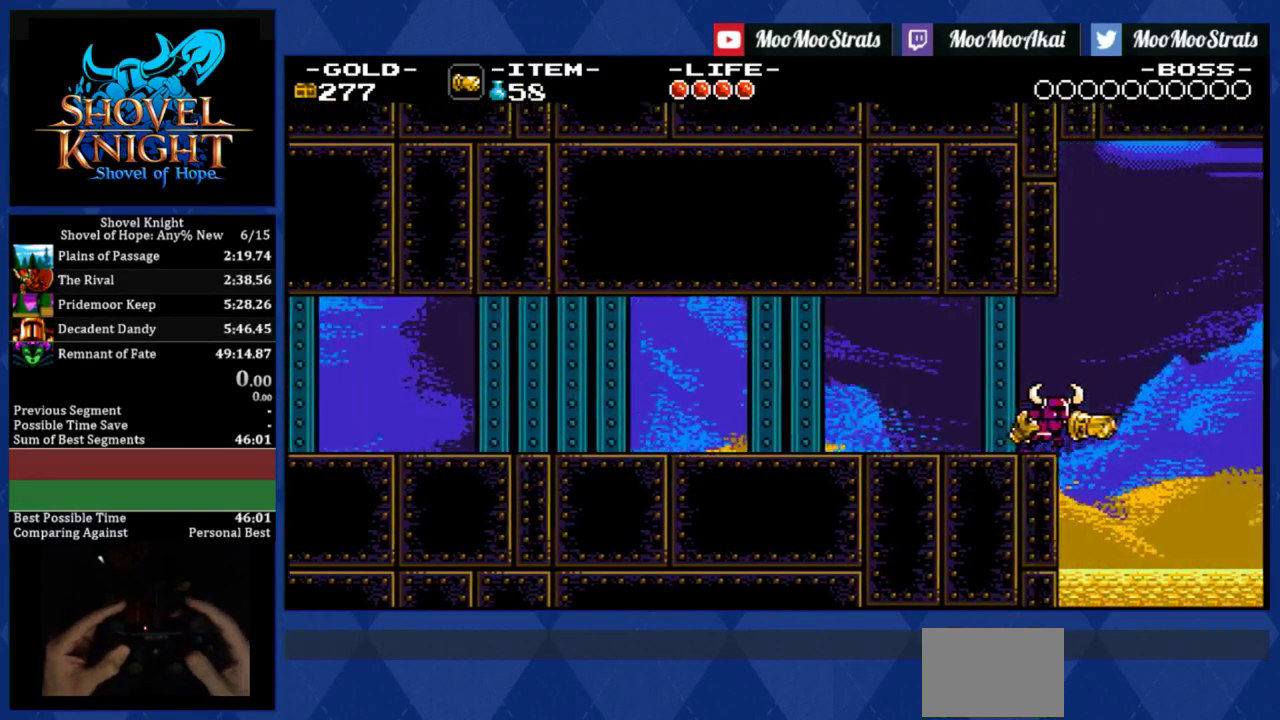
{"buttons": [], "left_stick": "center", "events": [[67, "DPAD_RIGHT", "up"]]}
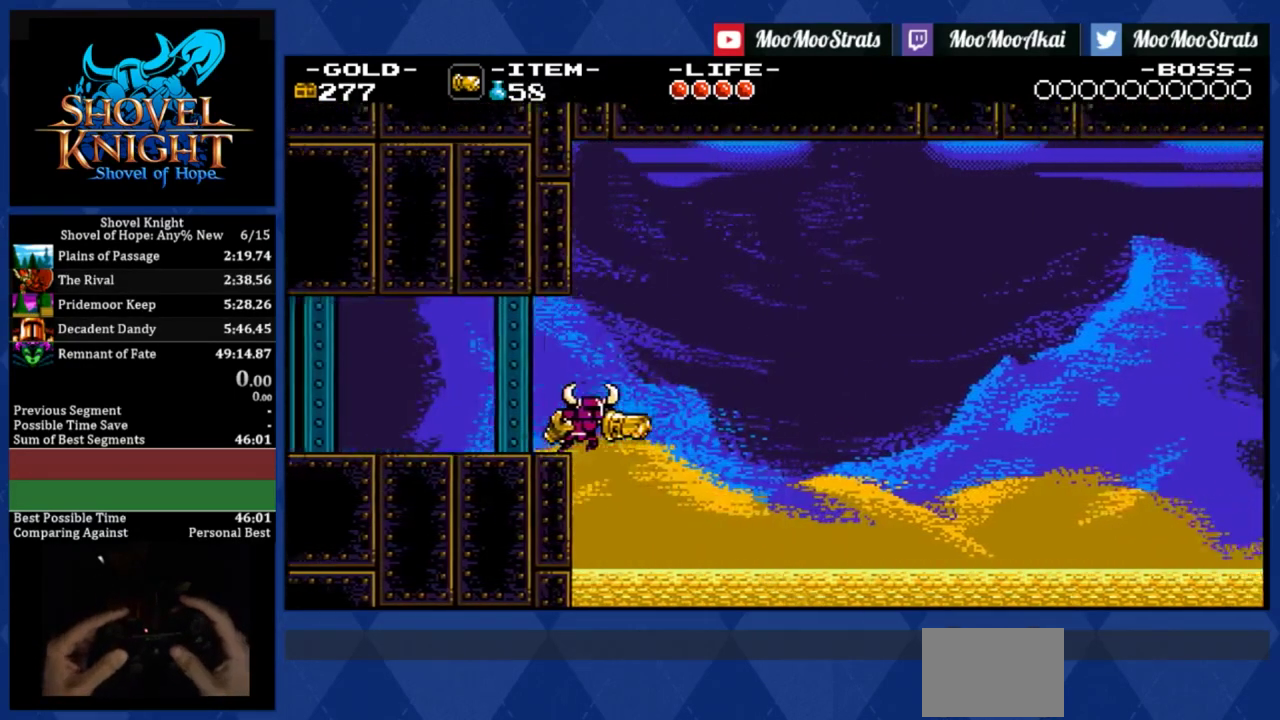
{"buttons": [], "left_stick": "center", "events": []}
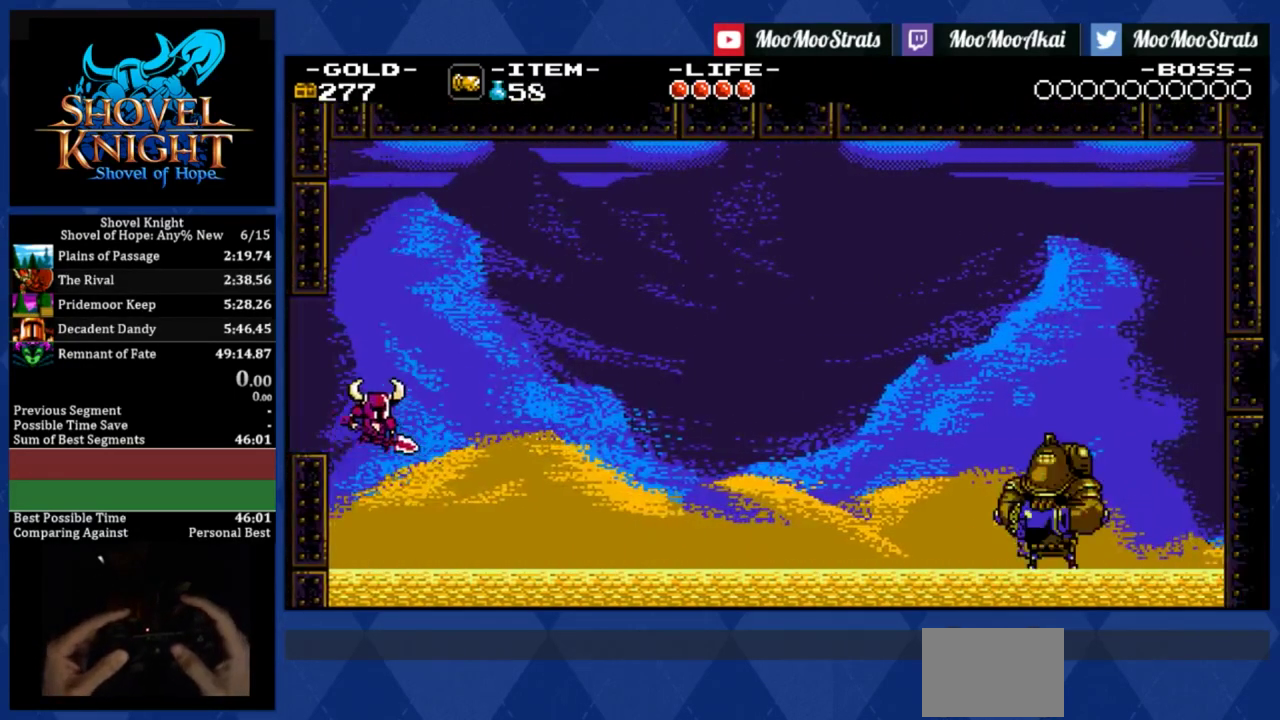
{"buttons": [], "left_stick": "center", "events": []}
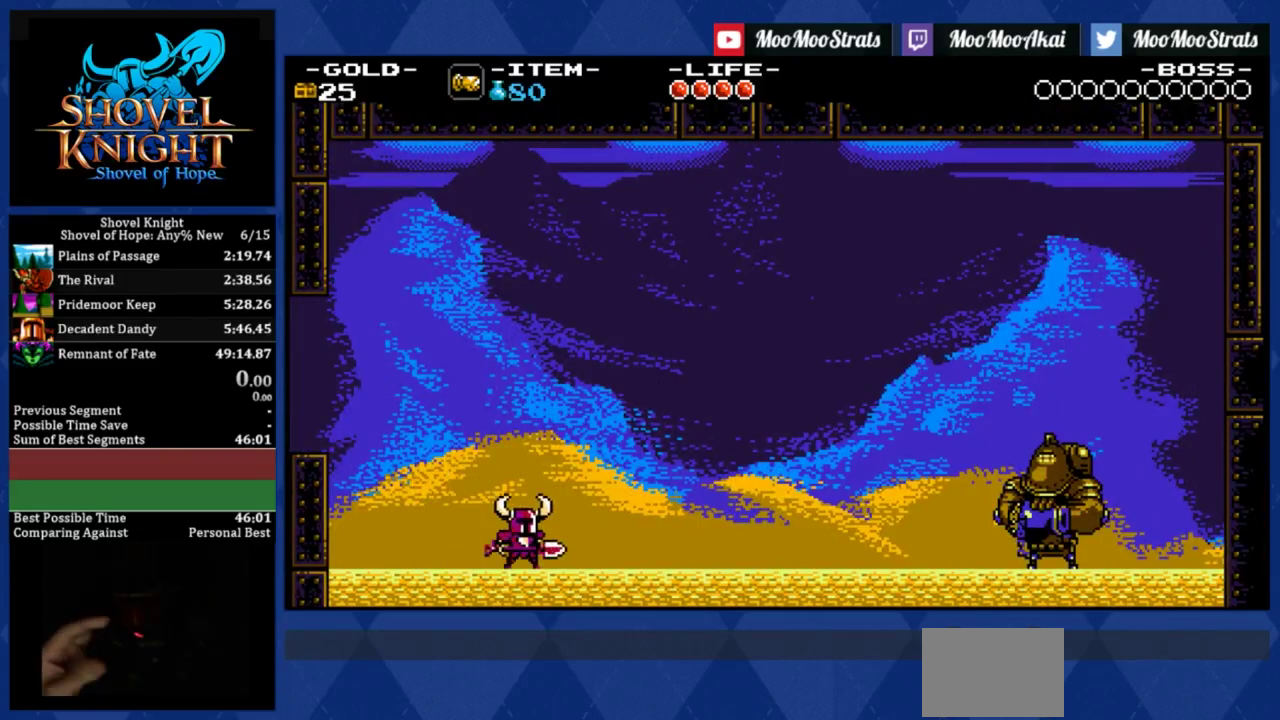
{"buttons": [], "left_stick": "center", "events": []}
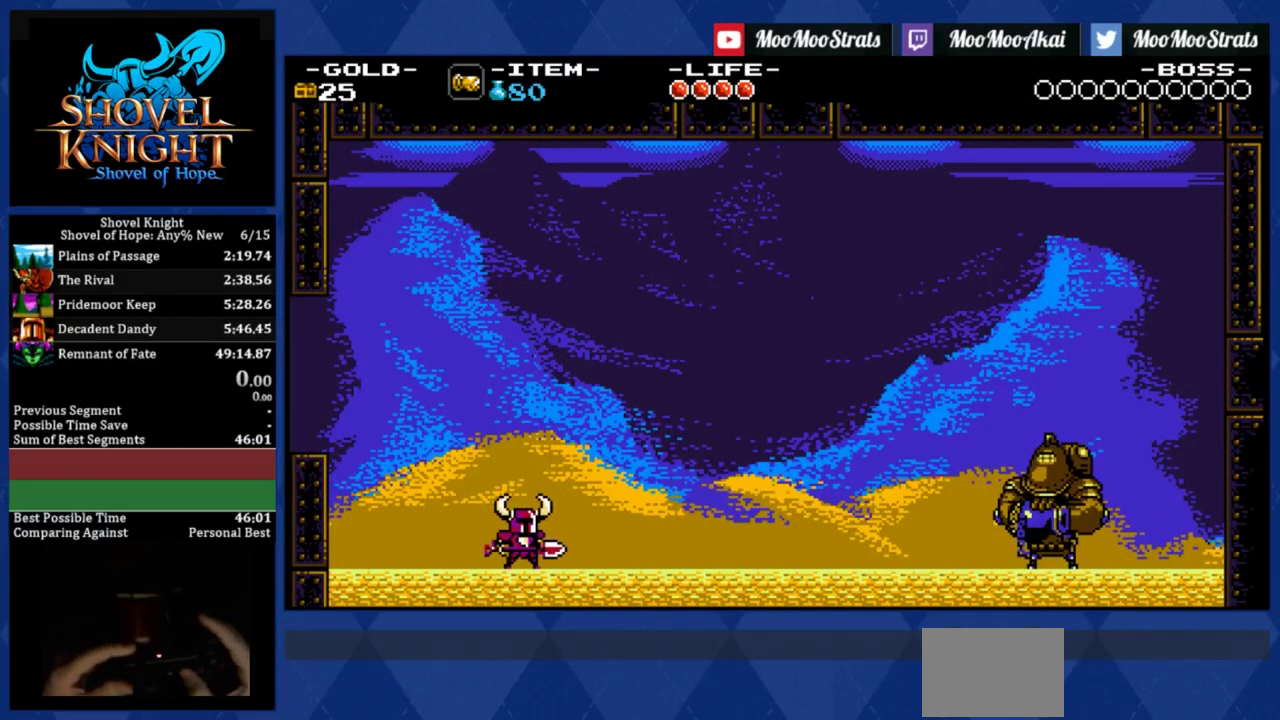
{"buttons": [], "left_stick": "center", "events": []}
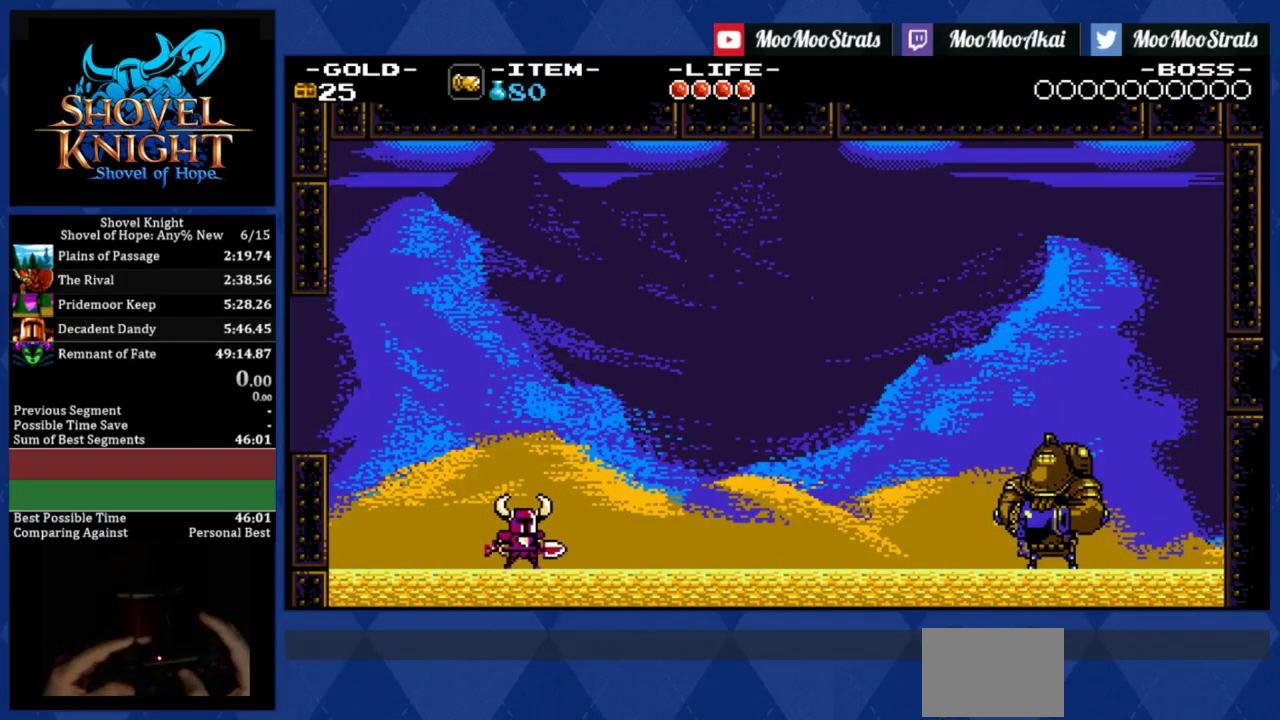
{"buttons": ["DPAD_RIGHT"], "left_stick": "center", "events": [[350, "DPAD_RIGHT", "down"]]}
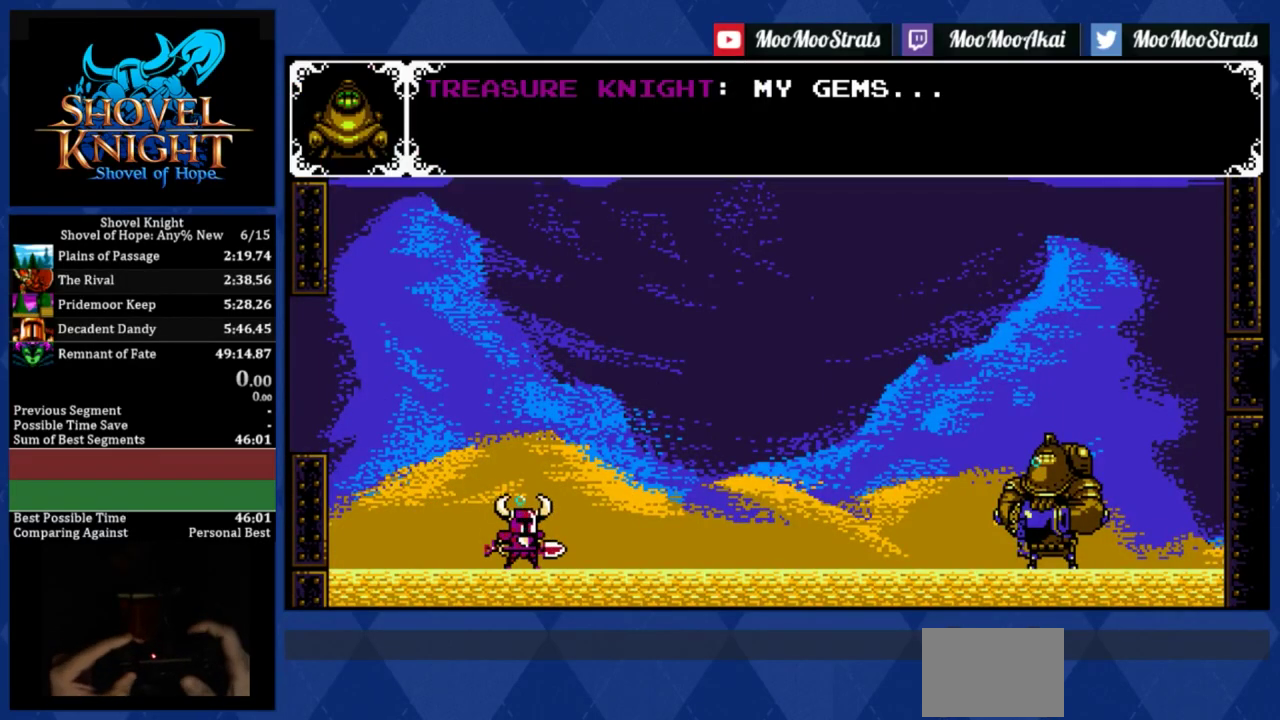
{"buttons": ["DPAD_RIGHT", "START"], "left_stick": "center", "events": [[400, "START", "down"]]}
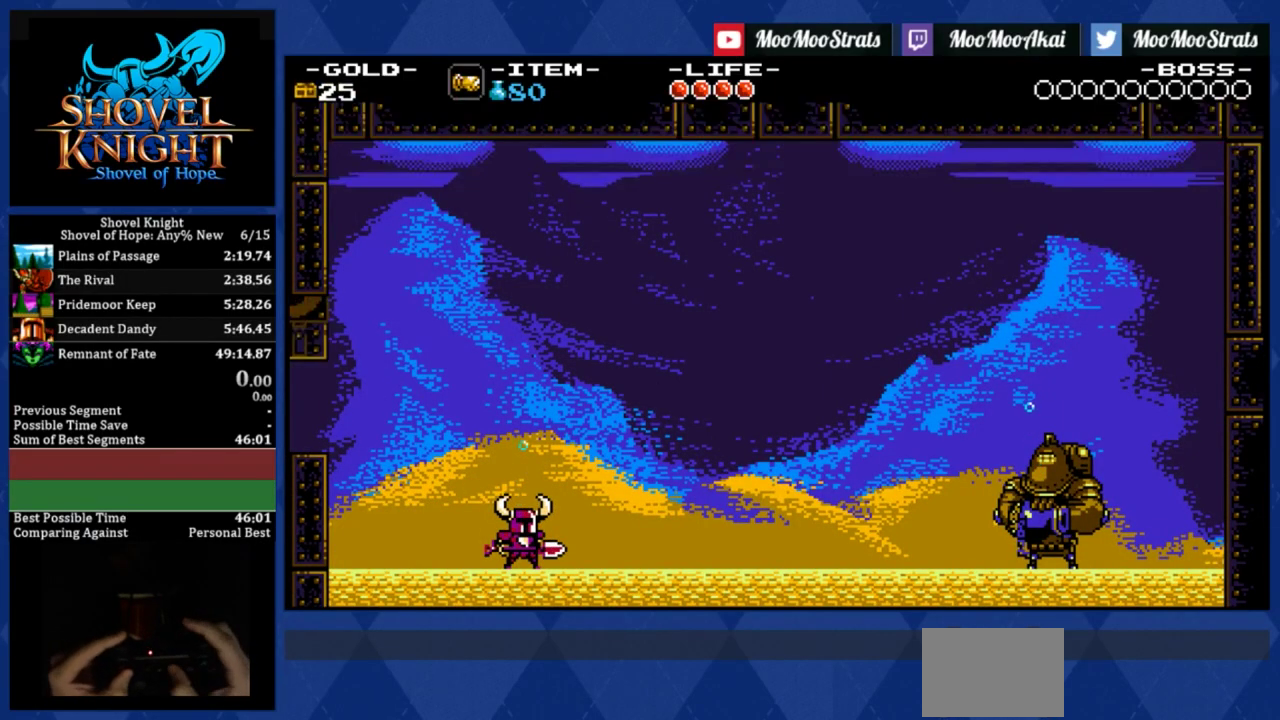
{"buttons": ["DPAD_RIGHT"], "left_stick": "center", "events": [[33, "START", "up"]]}
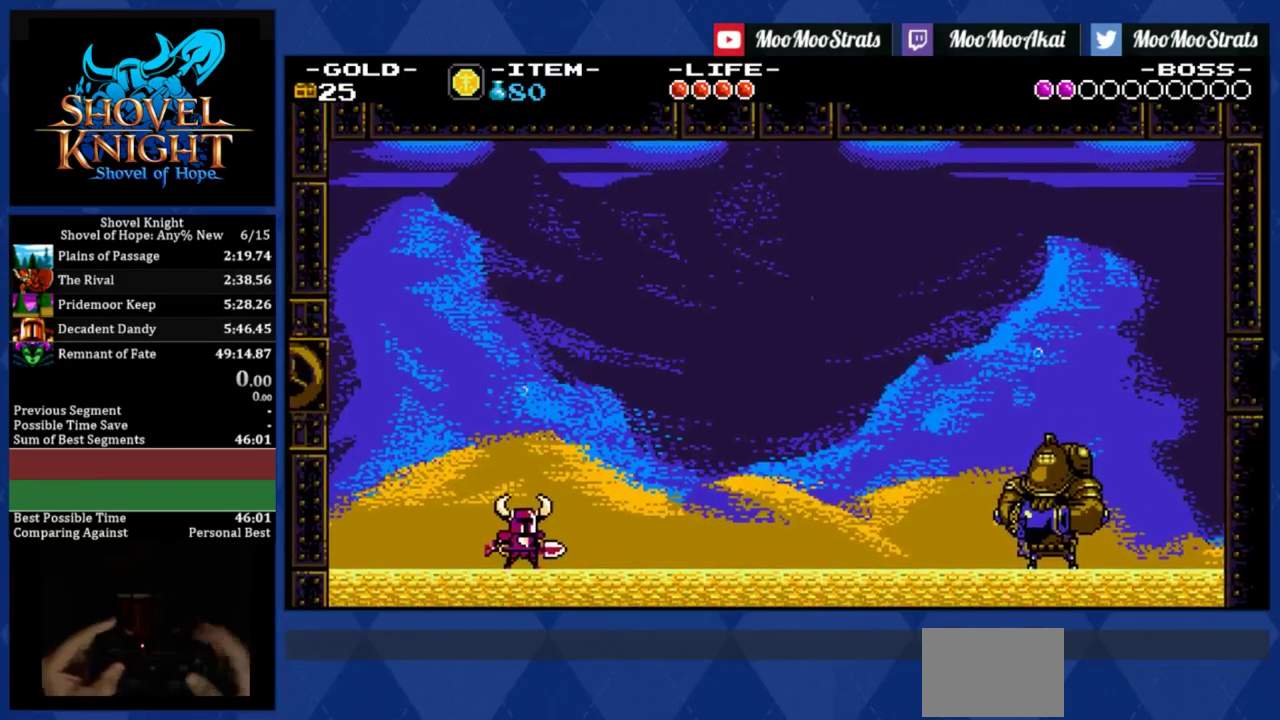
{"buttons": ["DPAD_RIGHT"], "left_stick": "center", "events": []}
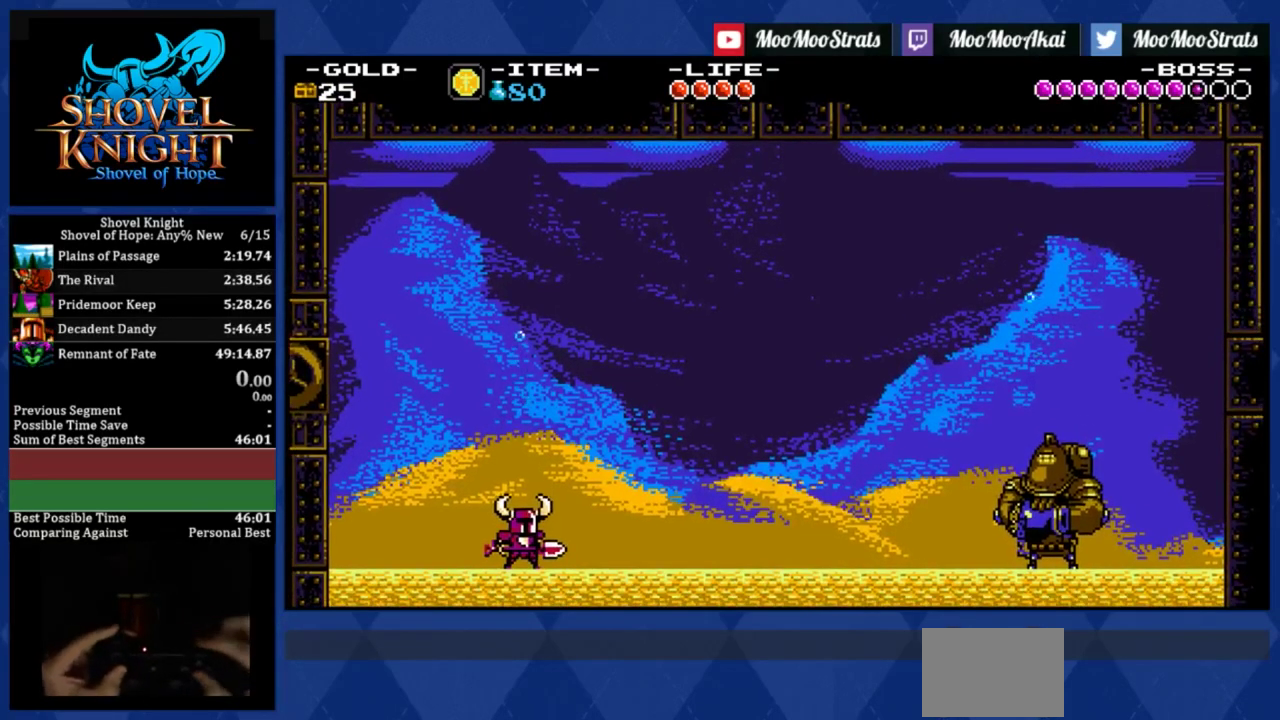
{"buttons": ["DPAD_RIGHT"], "left_stick": "center", "events": [[17, "CROSS", "down"], [83, "CROSS", "up"], [400, "CROSS", "down"], [467, "CROSS", "up"]]}
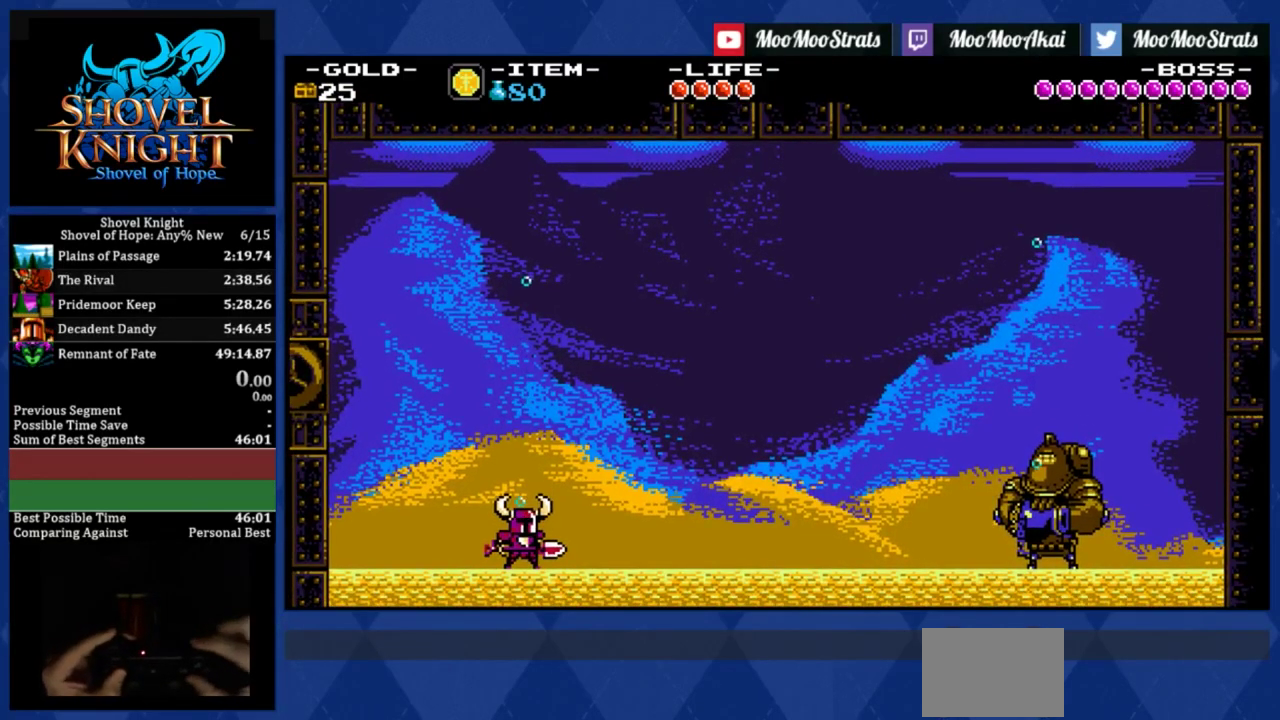
{"buttons": ["CROSS", "DPAD_RIGHT"], "left_stick": "center", "events": [[17, "CROSS", "down"], [217, "CROSS", "up"], [450, "CROSS", "down"]]}
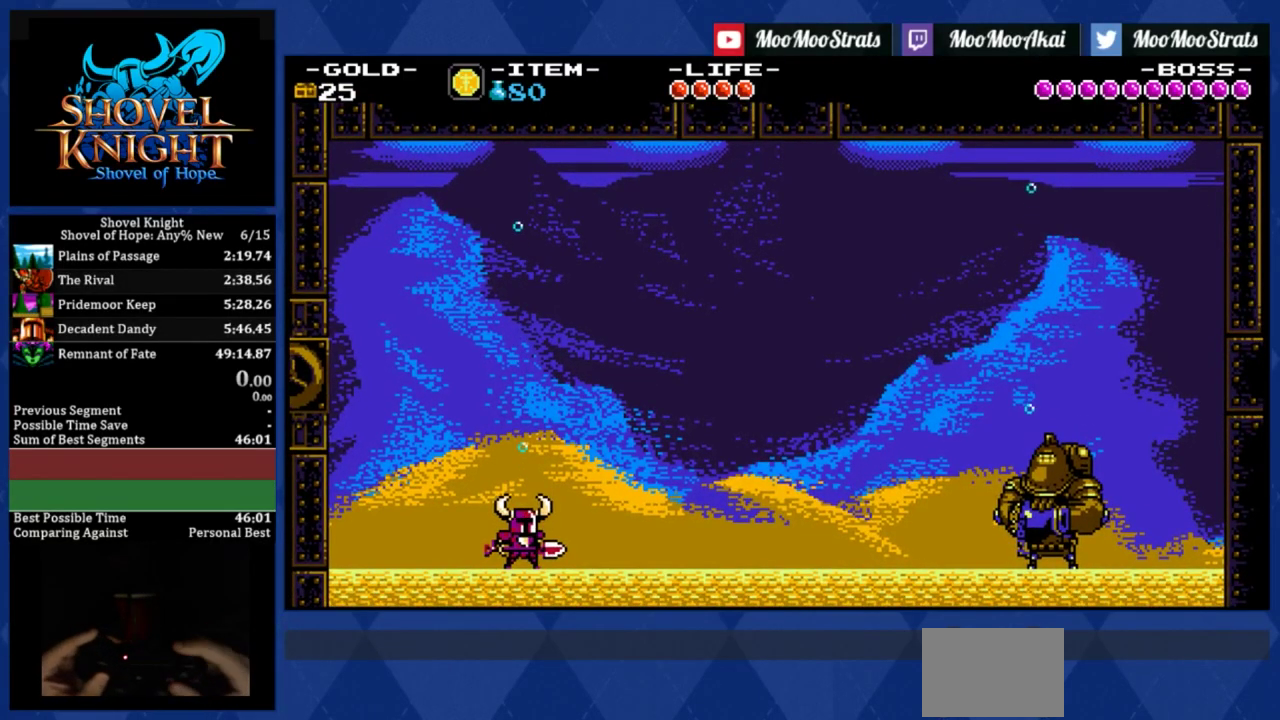
{"buttons": ["DPAD_RIGHT"], "left_stick": "center", "events": [[17, "CROSS", "up"], [100, "CROSS", "down"], [167, "CROSS", "up"], [233, "CROSS", "down"], [317, "CROSS", "up"], [383, "CROSS", "down"], [483, "CROSS", "up"]]}
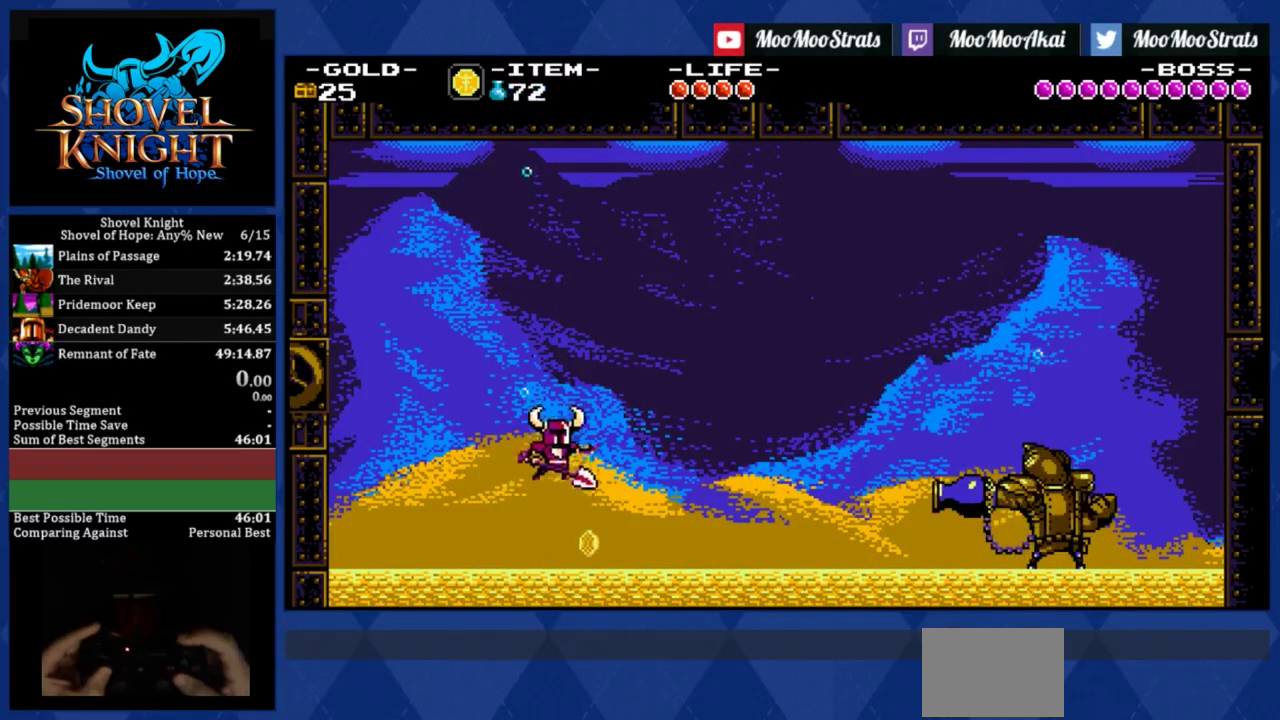
{"buttons": ["DPAD_RIGHT"], "left_stick": "center", "events": [[250, "L2", "down"], [367, "L2", "up"]]}
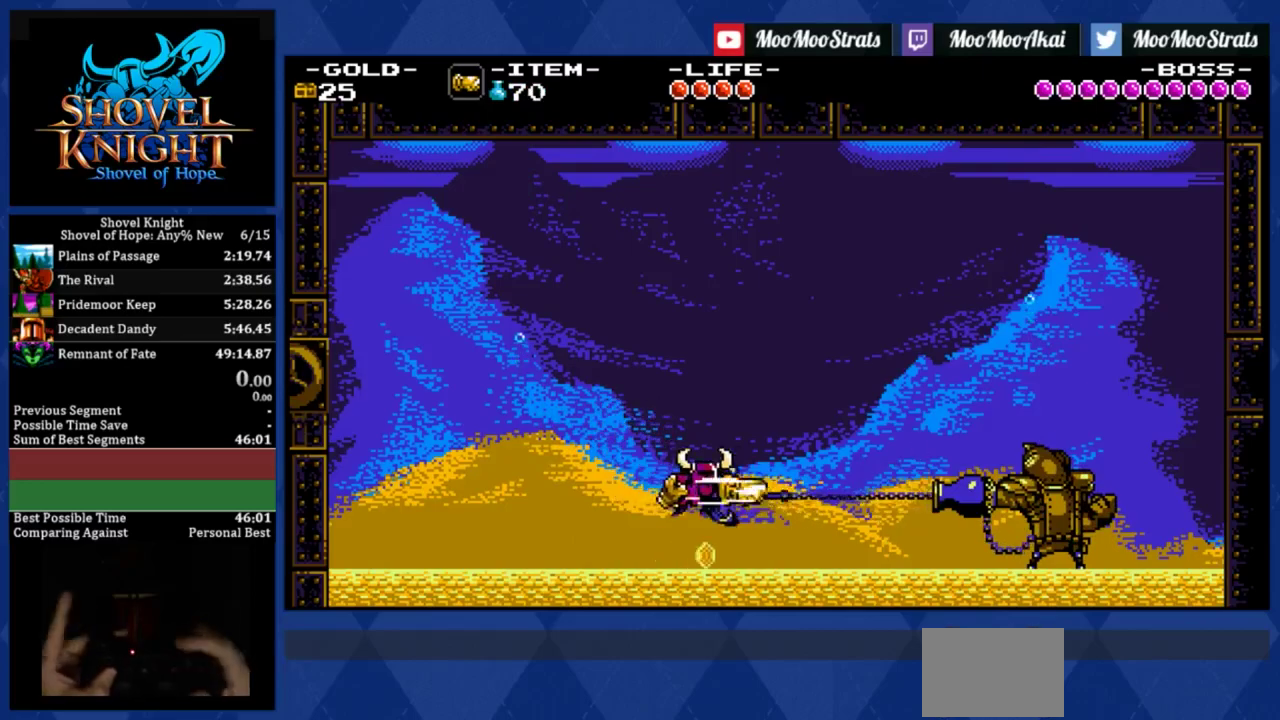
{"buttons": ["DPAD_RIGHT"], "left_stick": "center", "events": []}
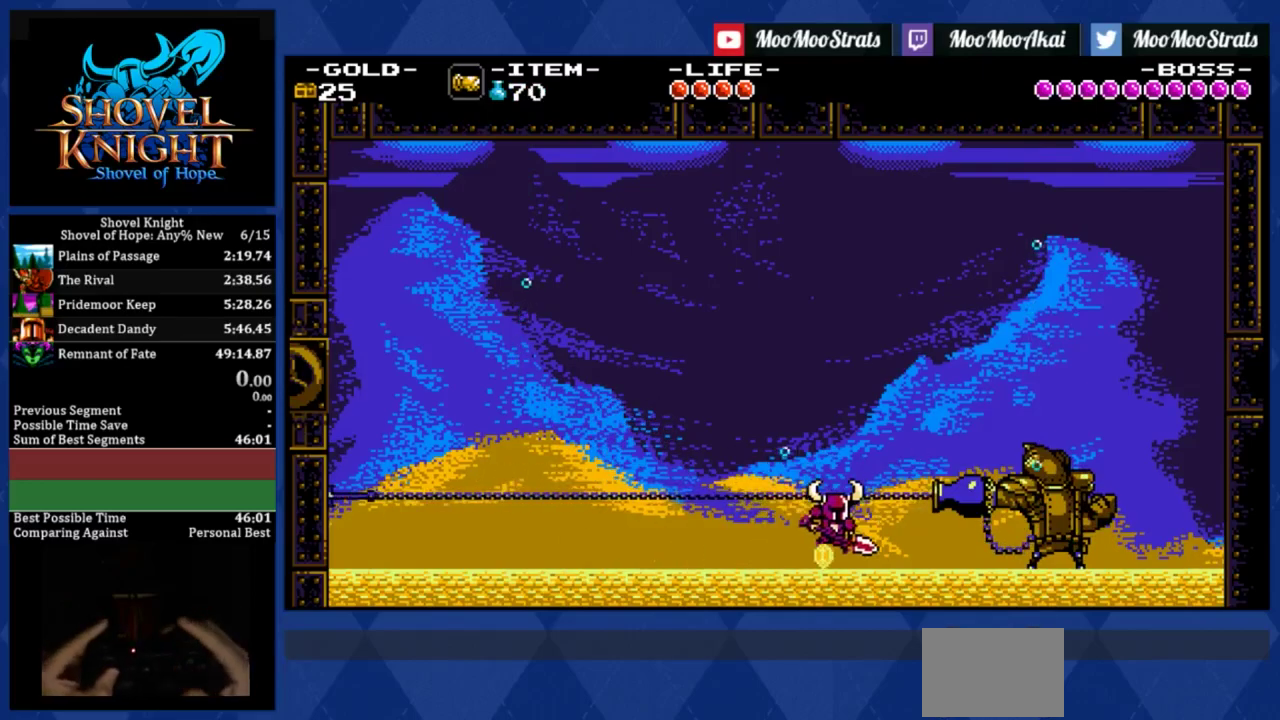
{"buttons": ["DPAD_RIGHT"], "left_stick": "center", "events": [[317, "CROSS", "down"], [400, "CROSS", "up"]]}
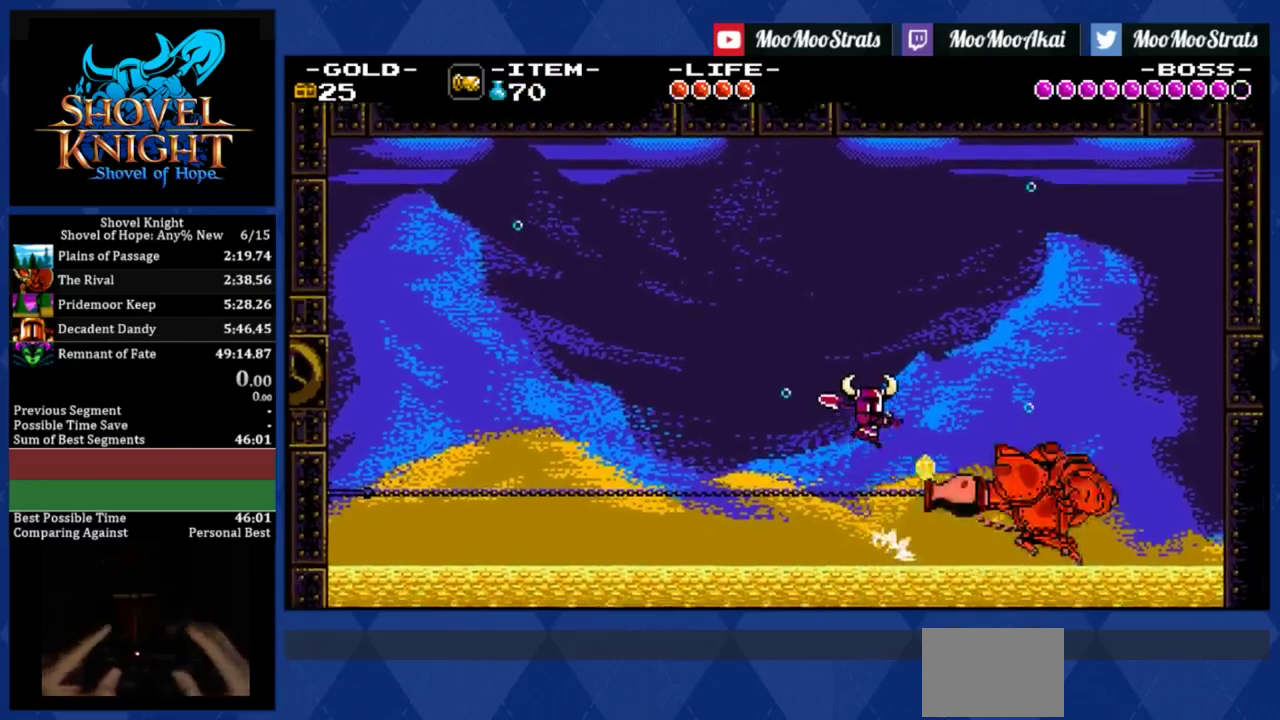
{"buttons": ["DPAD_LEFT"], "left_stick": "center", "events": [[200, "DPAD_LEFT", "down"], [200, "DPAD_RIGHT", "up"]]}
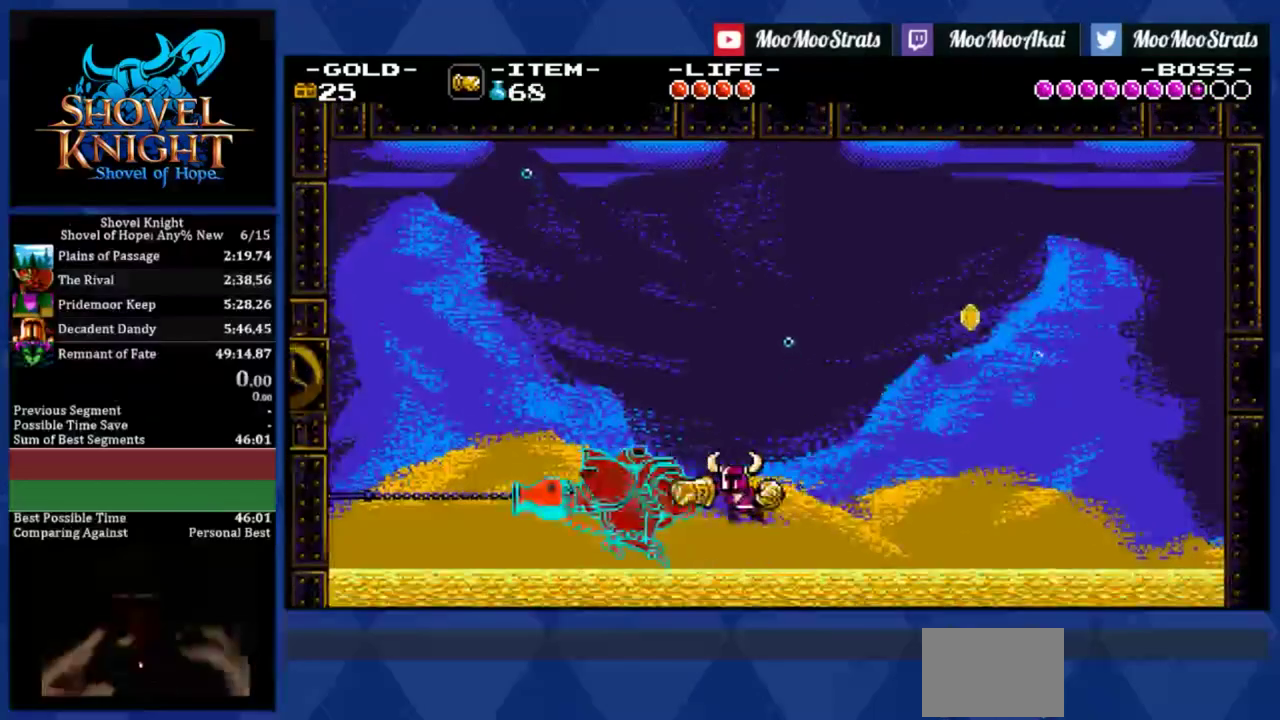
{"buttons": ["DPAD_LEFT"], "left_stick": "center", "events": []}
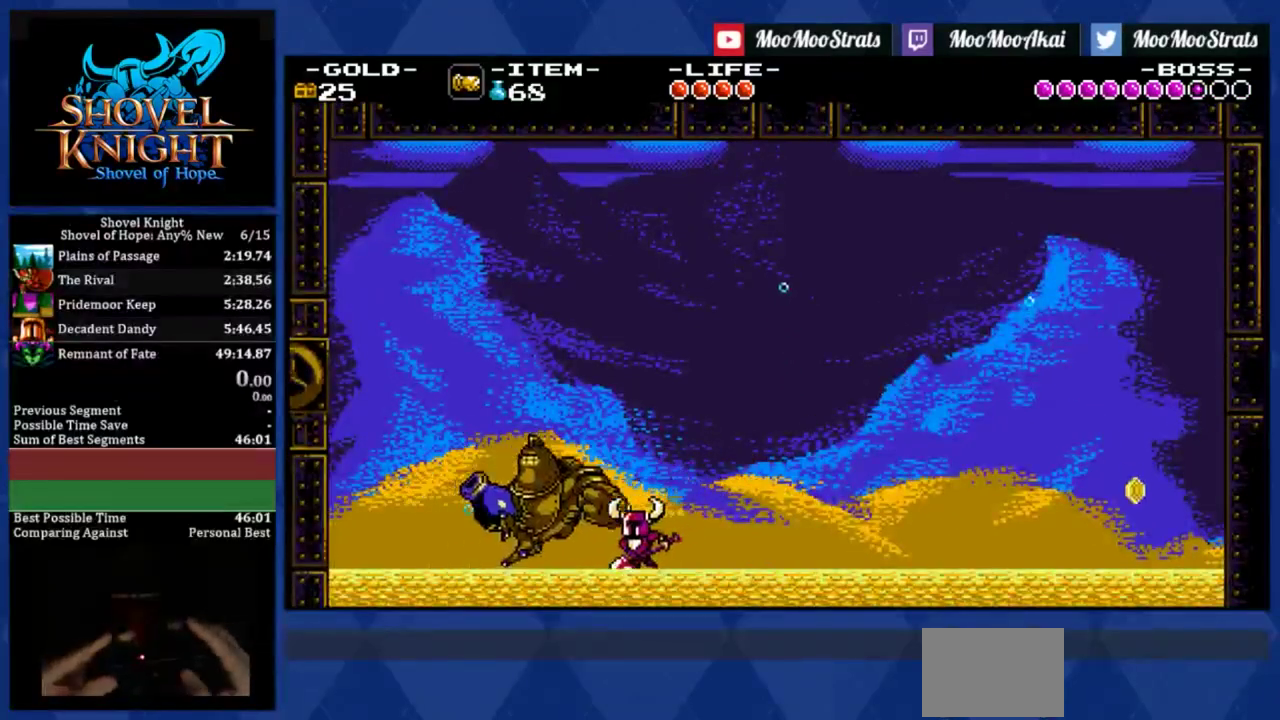
{"buttons": [], "left_stick": "center", "events": [[50, "DPAD_LEFT", "up"], [67, "DPAD_RIGHT", "down"], [300, "DPAD_RIGHT", "up"]]}
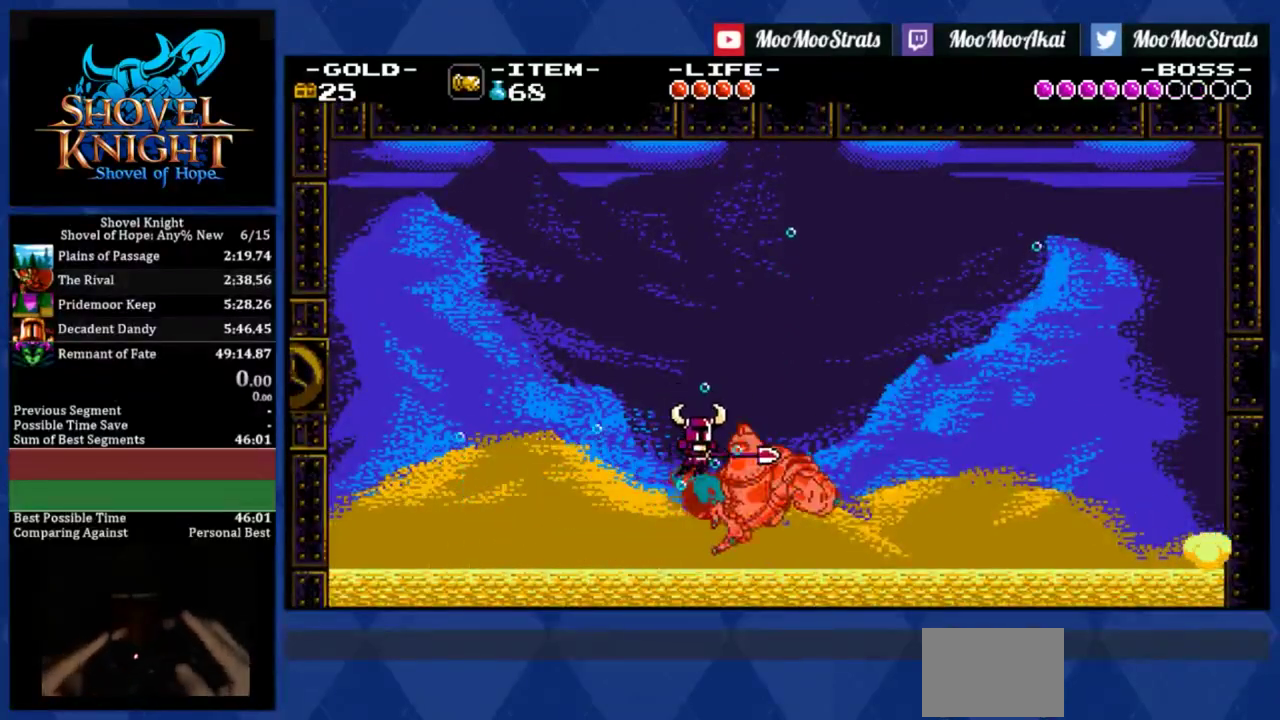
{"buttons": [], "left_stick": "center", "events": [[400, "CROSS", "down"], [500, "CROSS", "up"]]}
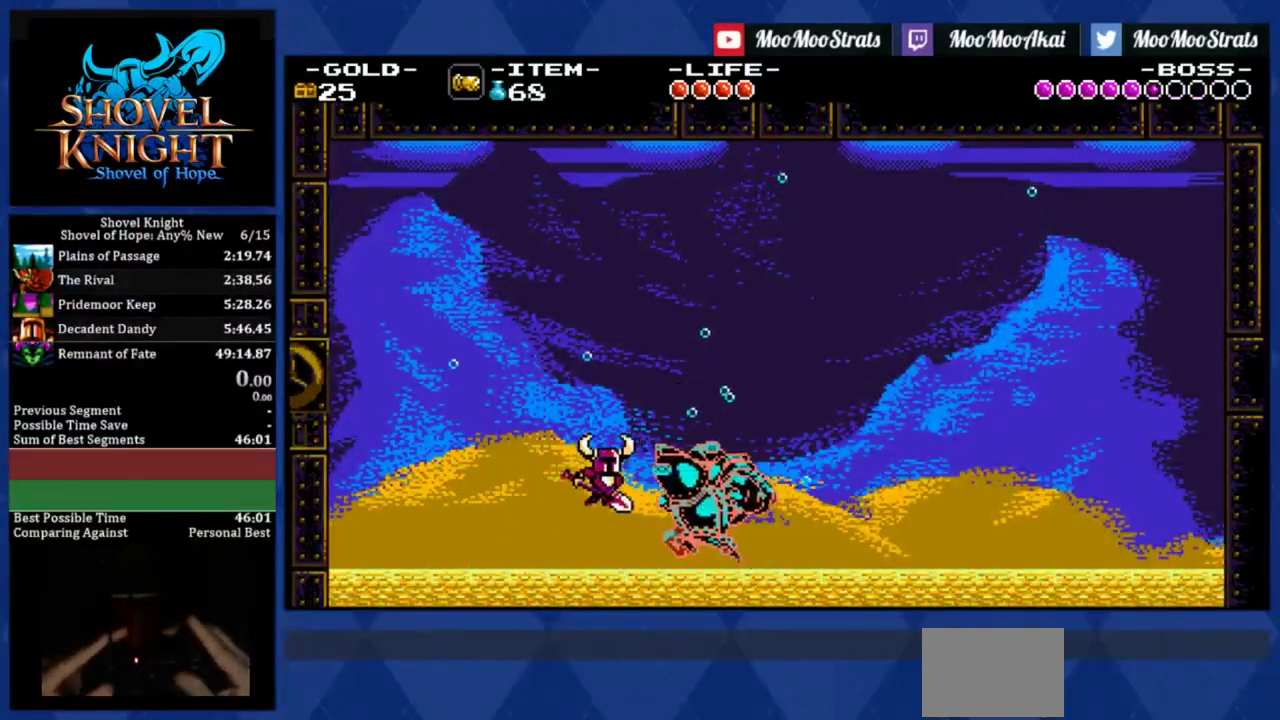
{"buttons": [], "left_stick": "center", "events": []}
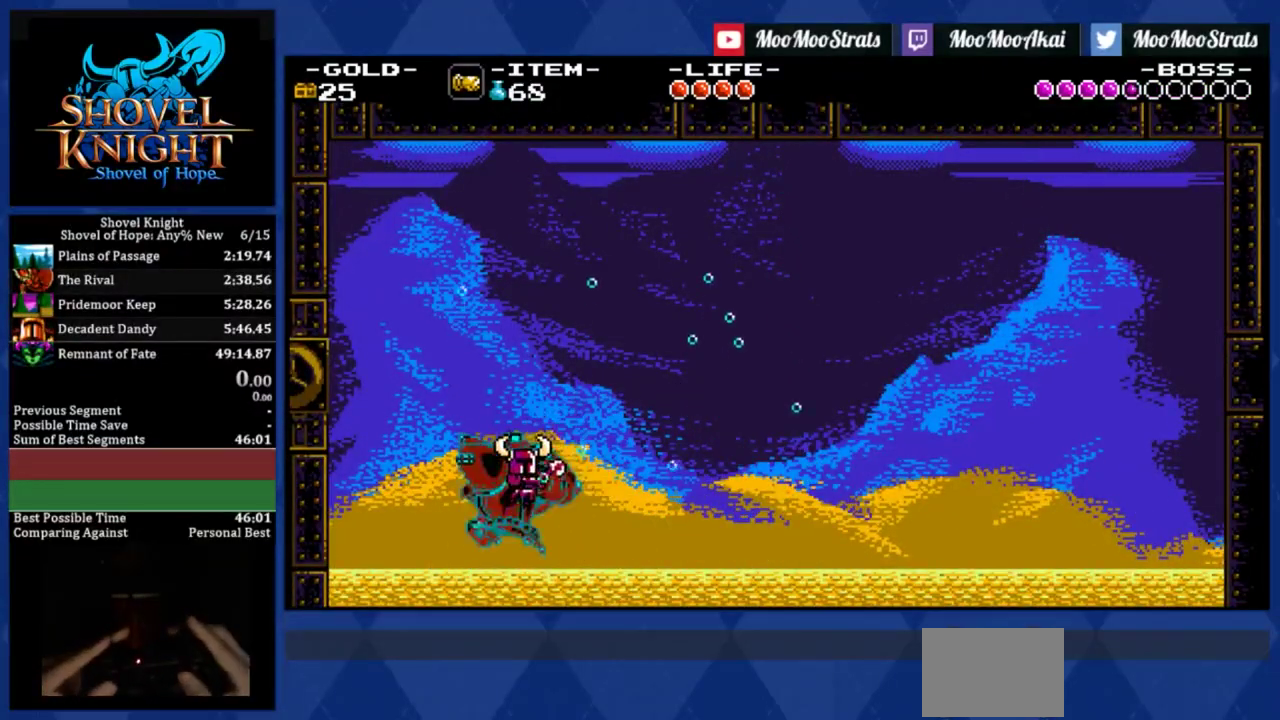
{"buttons": [], "left_stick": "center", "events": [[217, "CROSS", "down"], [267, "CROSS", "up"]]}
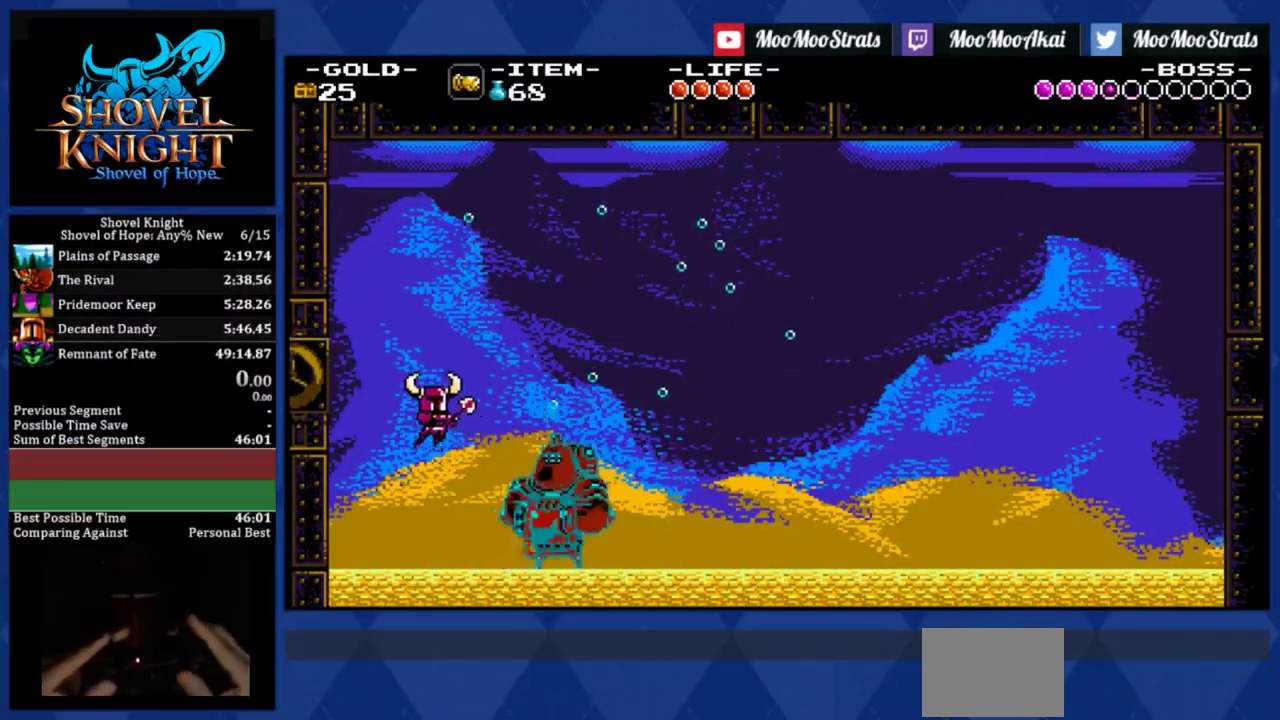
{"buttons": [], "left_stick": "center", "events": []}
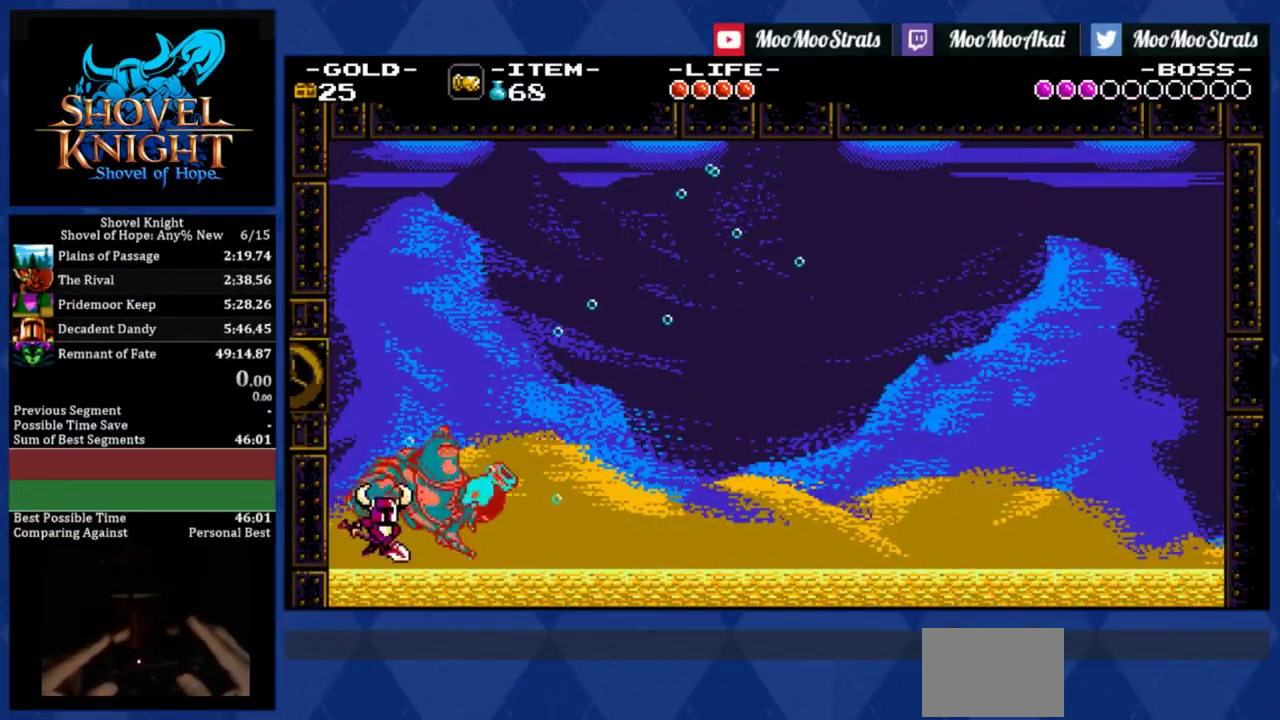
{"buttons": [], "left_stick": "center", "events": [[83, "CROSS", "down"], [133, "CROSS", "up"]]}
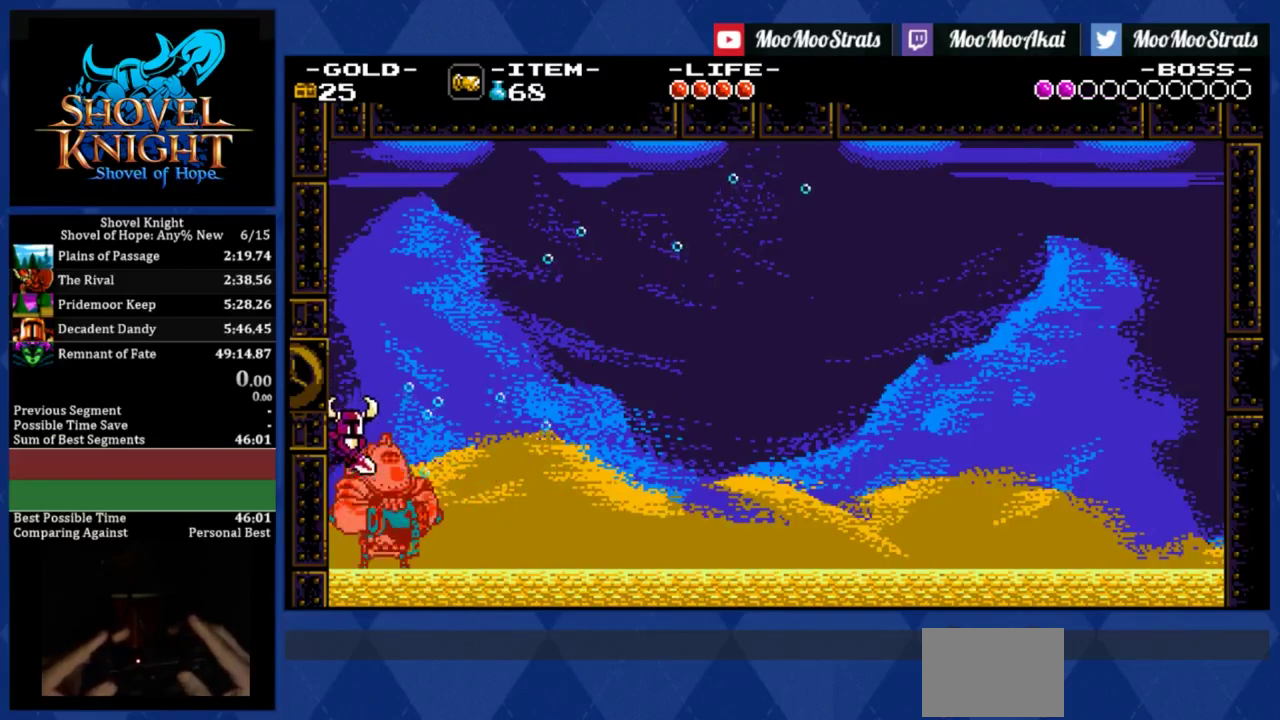
{"buttons": [], "left_stick": "center", "events": [[400, "CROSS", "down"], [500, "CROSS", "up"]]}
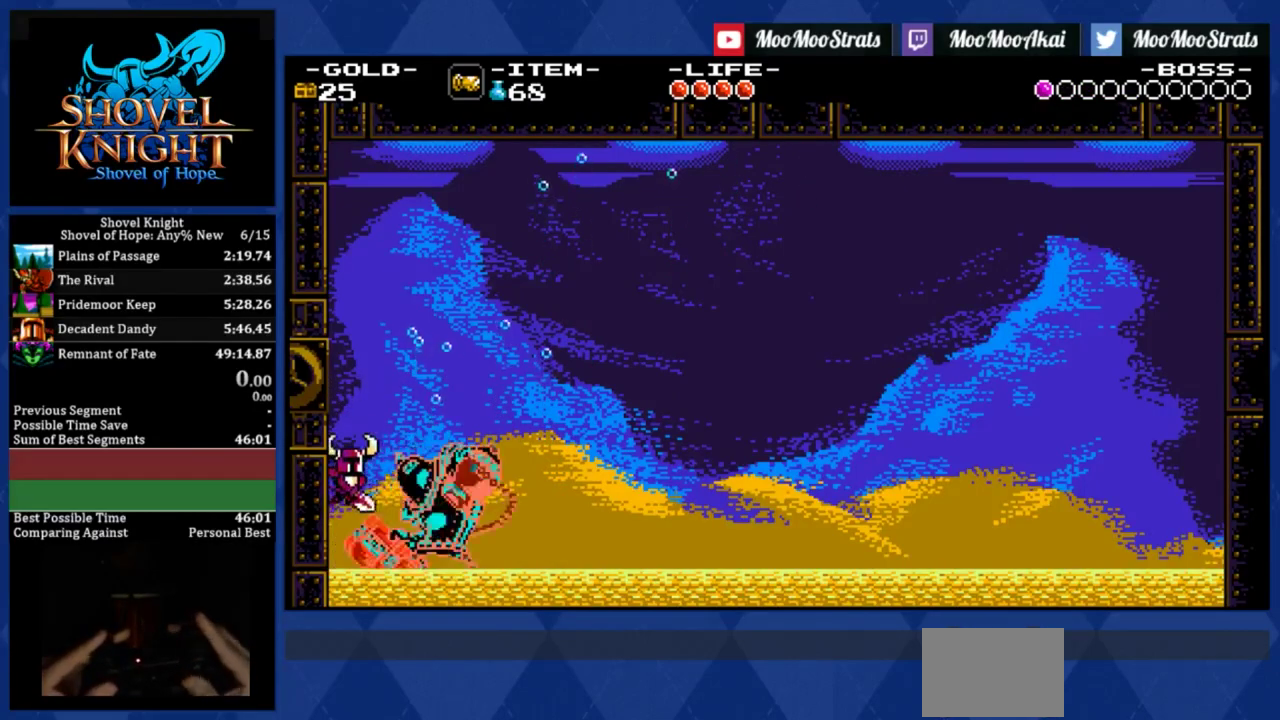
{"buttons": ["DPAD_RIGHT"], "left_stick": "center", "events": [[383, "DPAD_RIGHT", "down"]]}
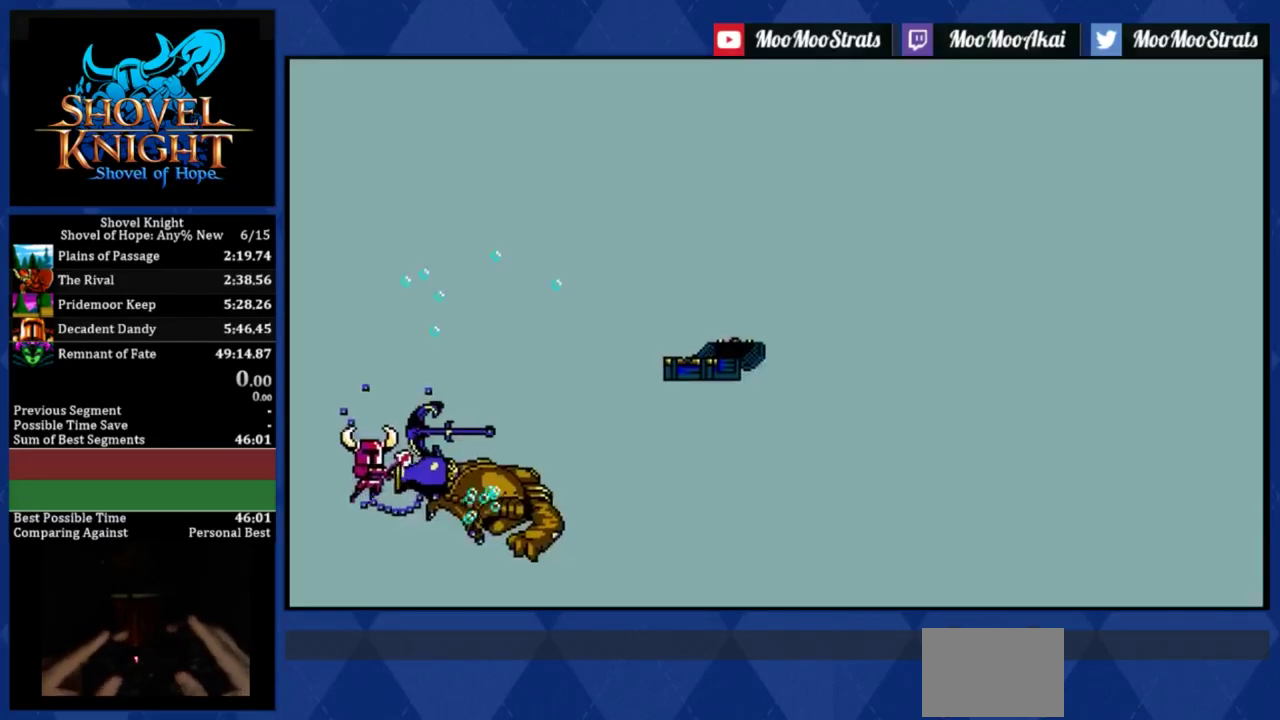
{"buttons": ["DPAD_RIGHT"], "left_stick": "center", "events": []}
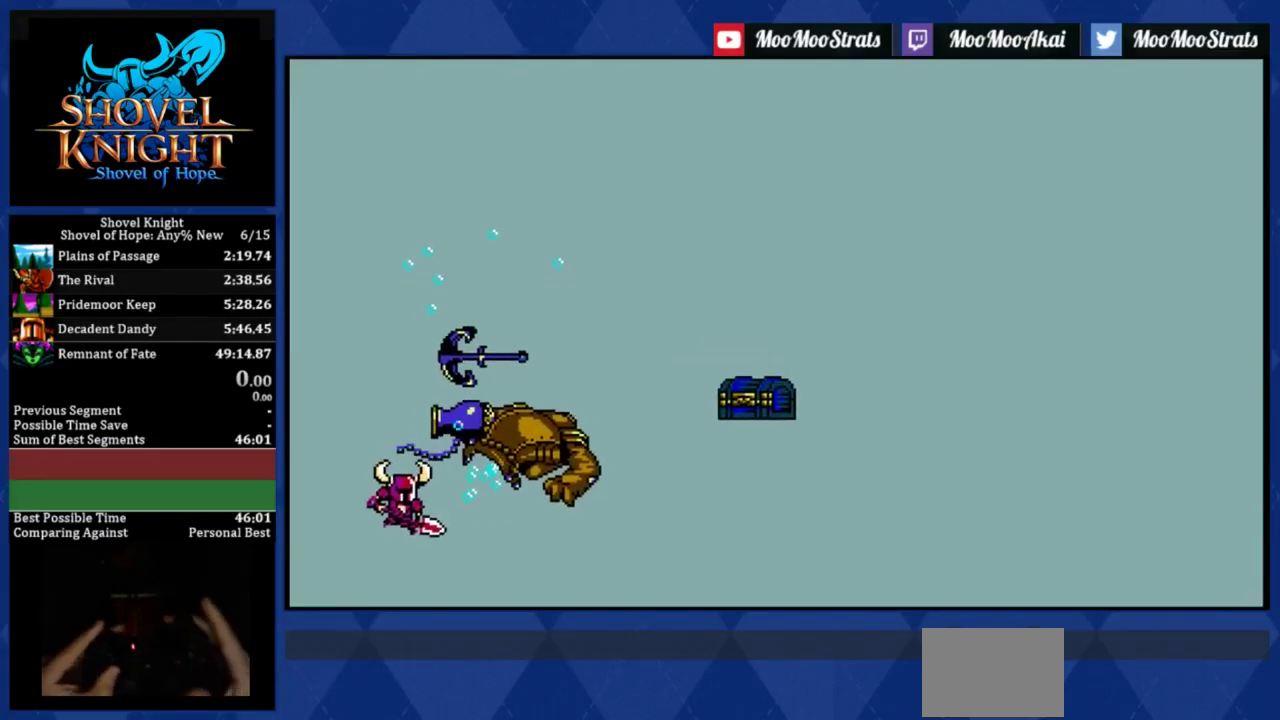
{"buttons": [], "left_stick": "center", "events": [[100, "DPAD_RIGHT", "up"]]}